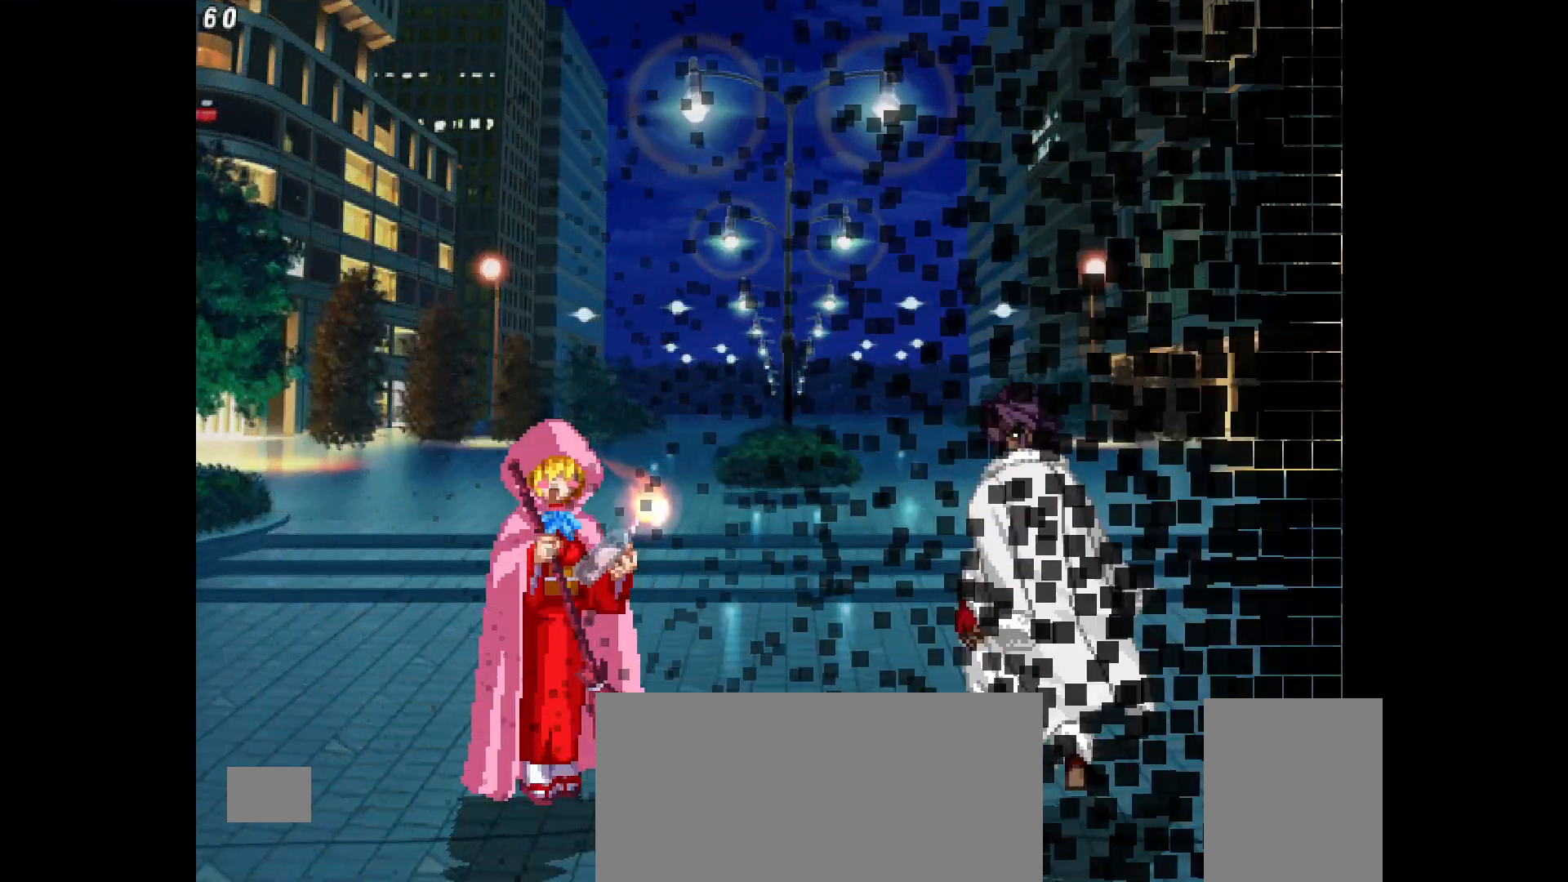
Gameplay with a controller (PlayStation layout); each line is a JSON object with the inputs held at the frame after it. "events" lists button and stick changes between this image and that frame as [ms after this image, input, new state], when the widget could be followed in between. Not read: HOME L3 R3 SELECT START TOUCHPAD.
{"buttons": []}
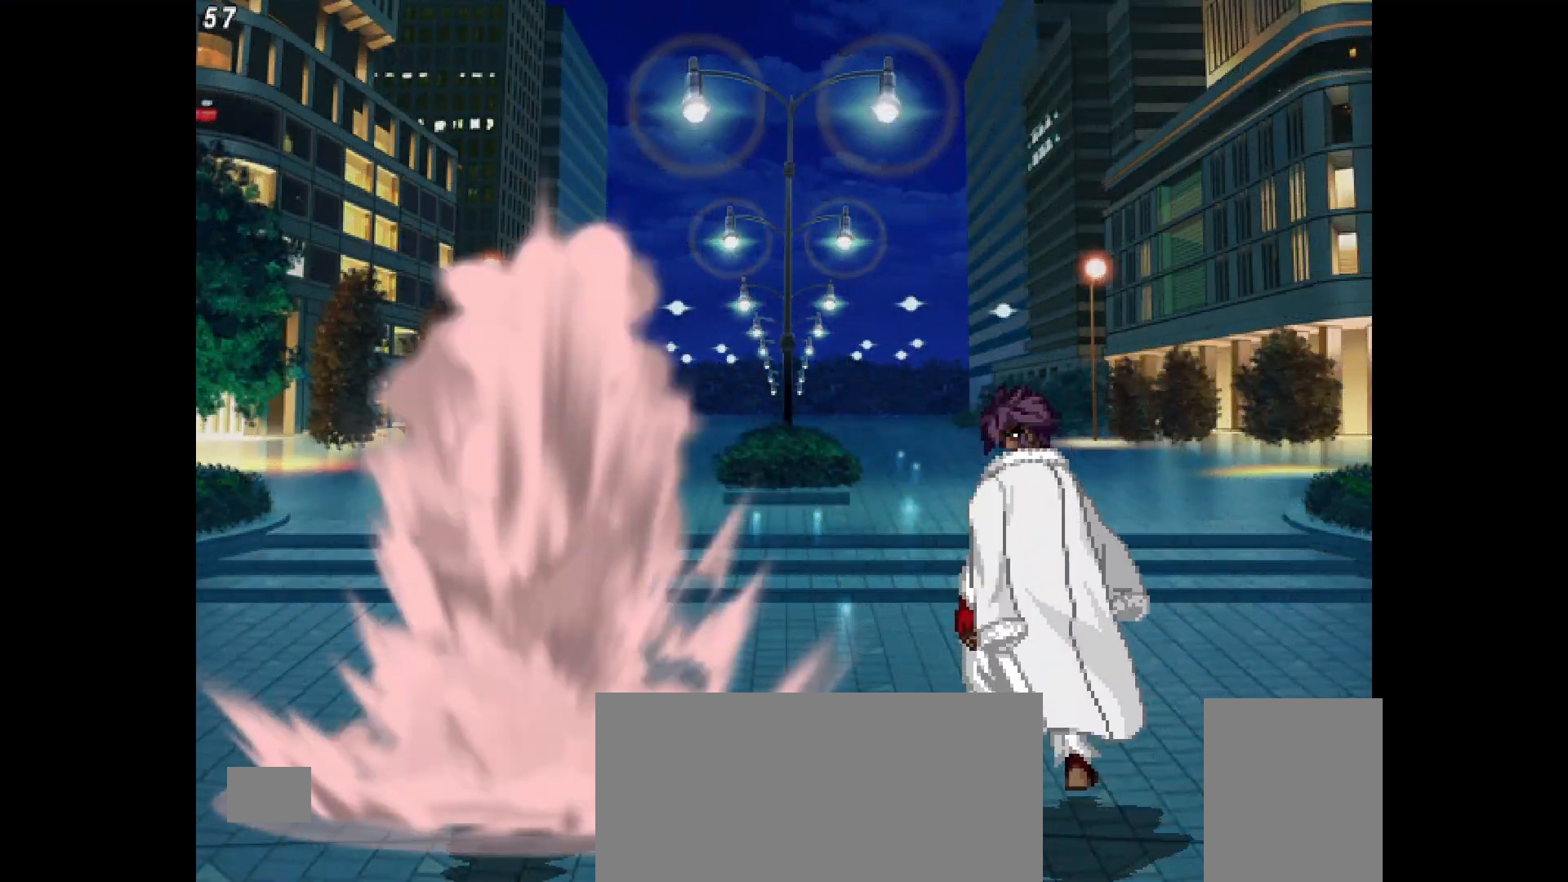
{"buttons": [], "events": [[17, "TRIANGLE", "down"], [67, "SQUARE", "down"], [67, "TRIANGLE", "up"], [167, "SQUARE", "up"]]}
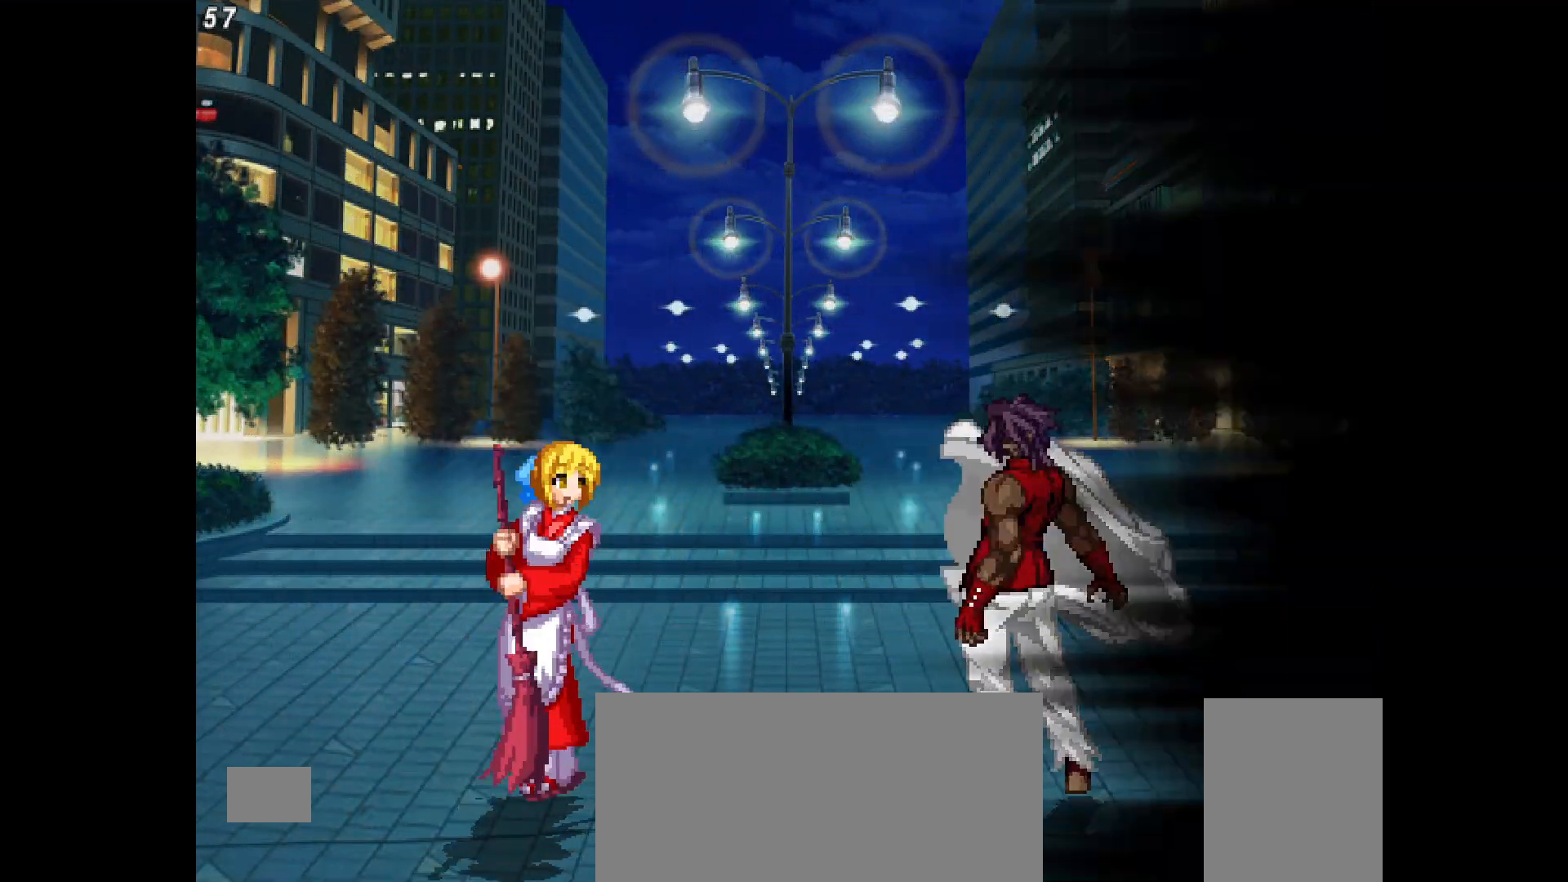
{"buttons": [], "events": []}
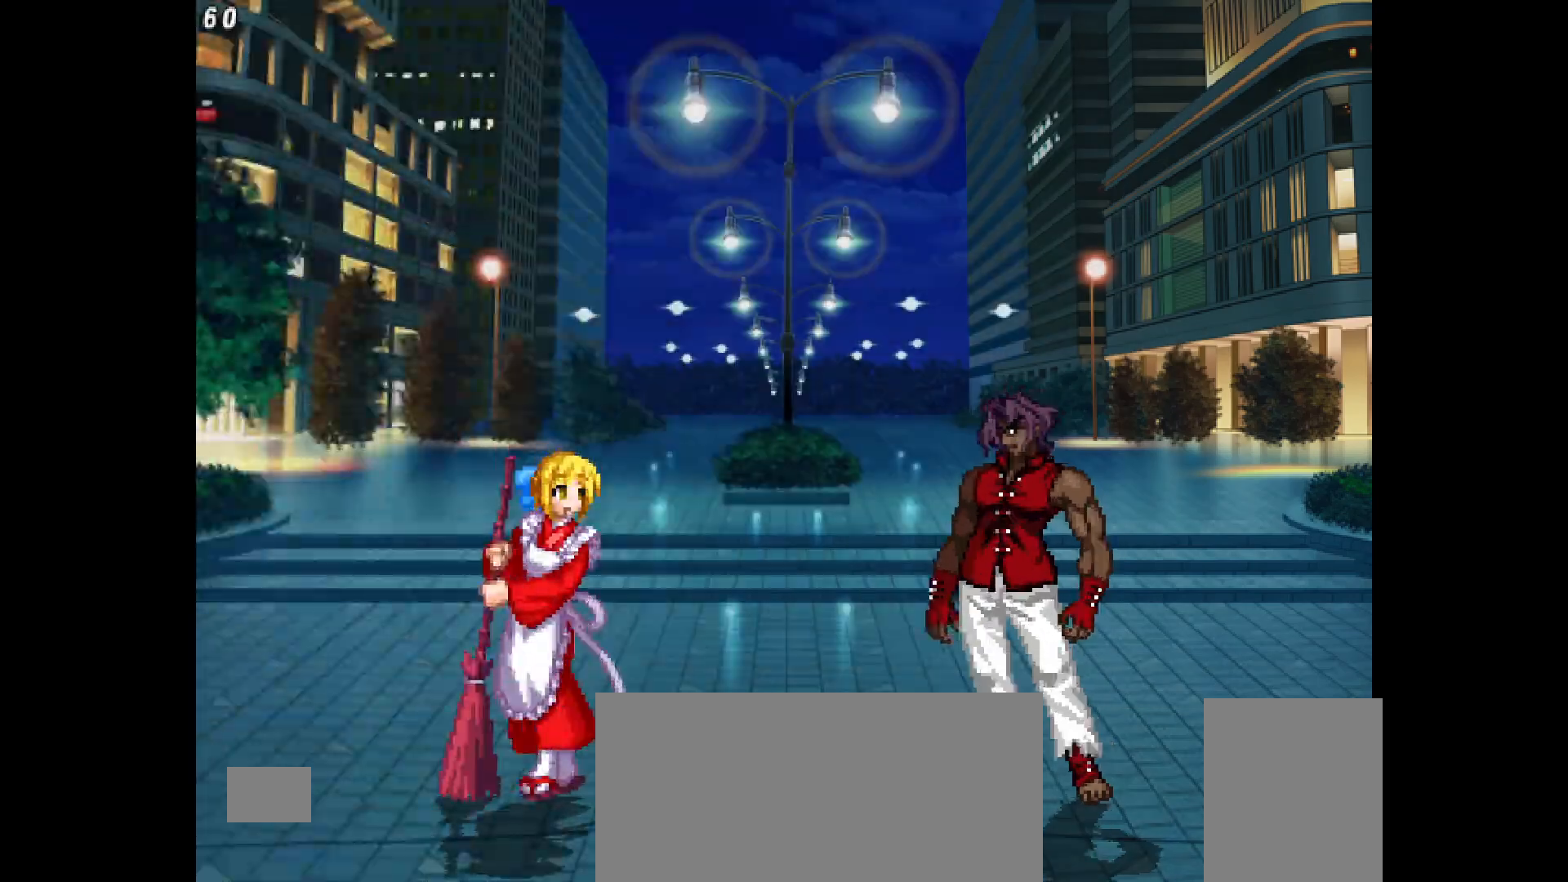
{"buttons": [], "events": []}
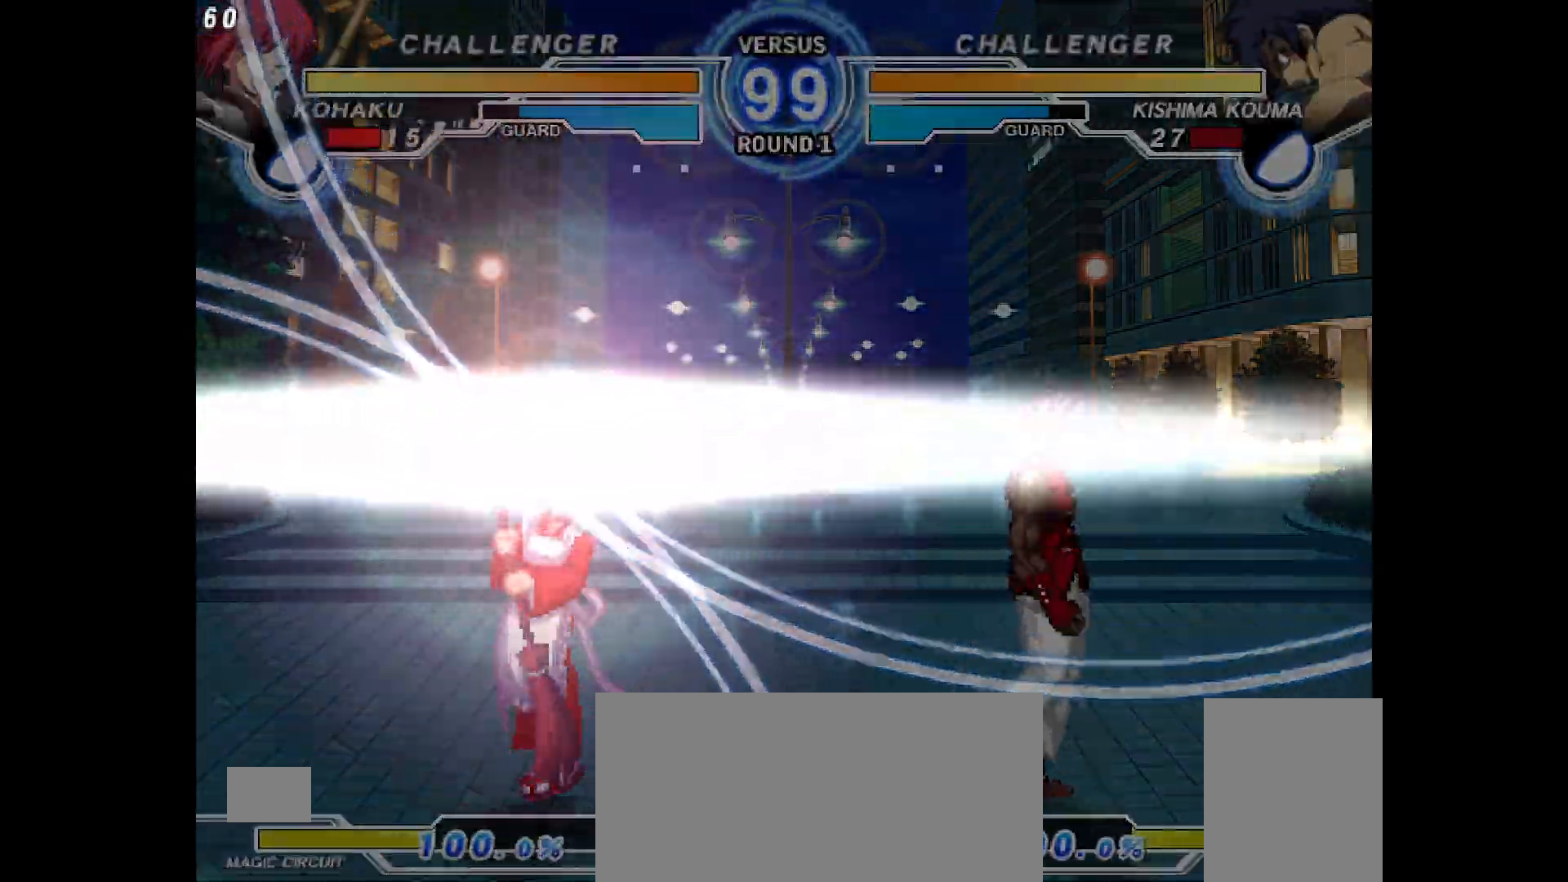
{"buttons": ["CROSS", "CIRCLE", "DPAD_RIGHT"], "events": [[67, "DPAD_LEFT", "down"], [367, "CIRCLE", "down"], [367, "DPAD_LEFT", "up"], [367, "DPAD_RIGHT", "down"], [383, "CROSS", "down"]]}
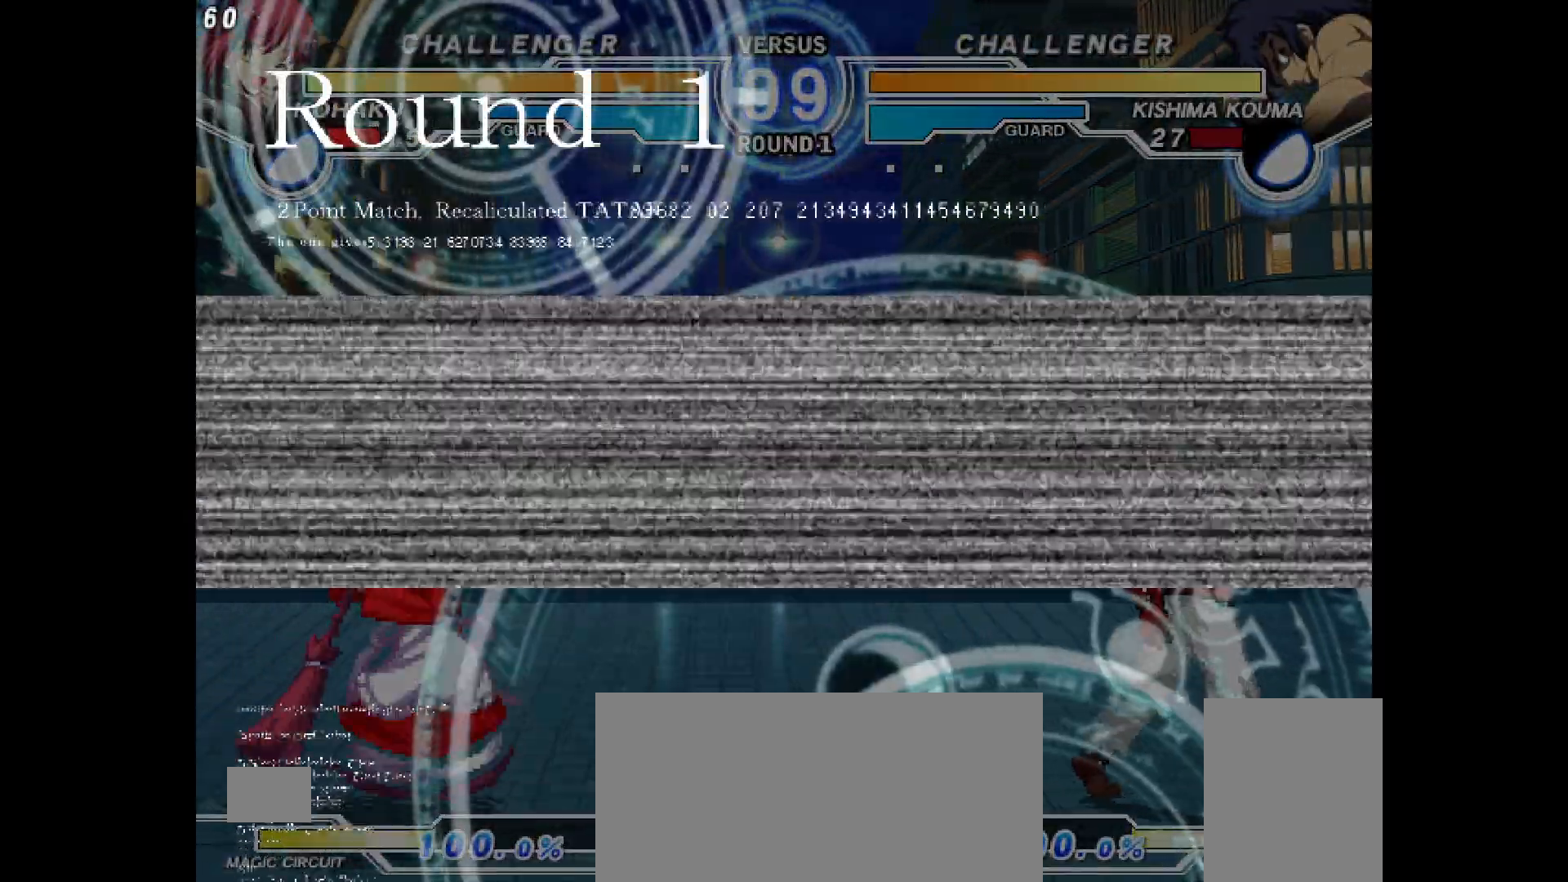
{"buttons": ["DPAD_LEFT"], "events": [[83, "DPAD_RIGHT", "up"], [117, "CROSS", "up"], [150, "CIRCLE", "up"], [350, "DPAD_UP", "down"], [400, "DPAD_LEFT", "down"], [467, "DPAD_UP", "up"]]}
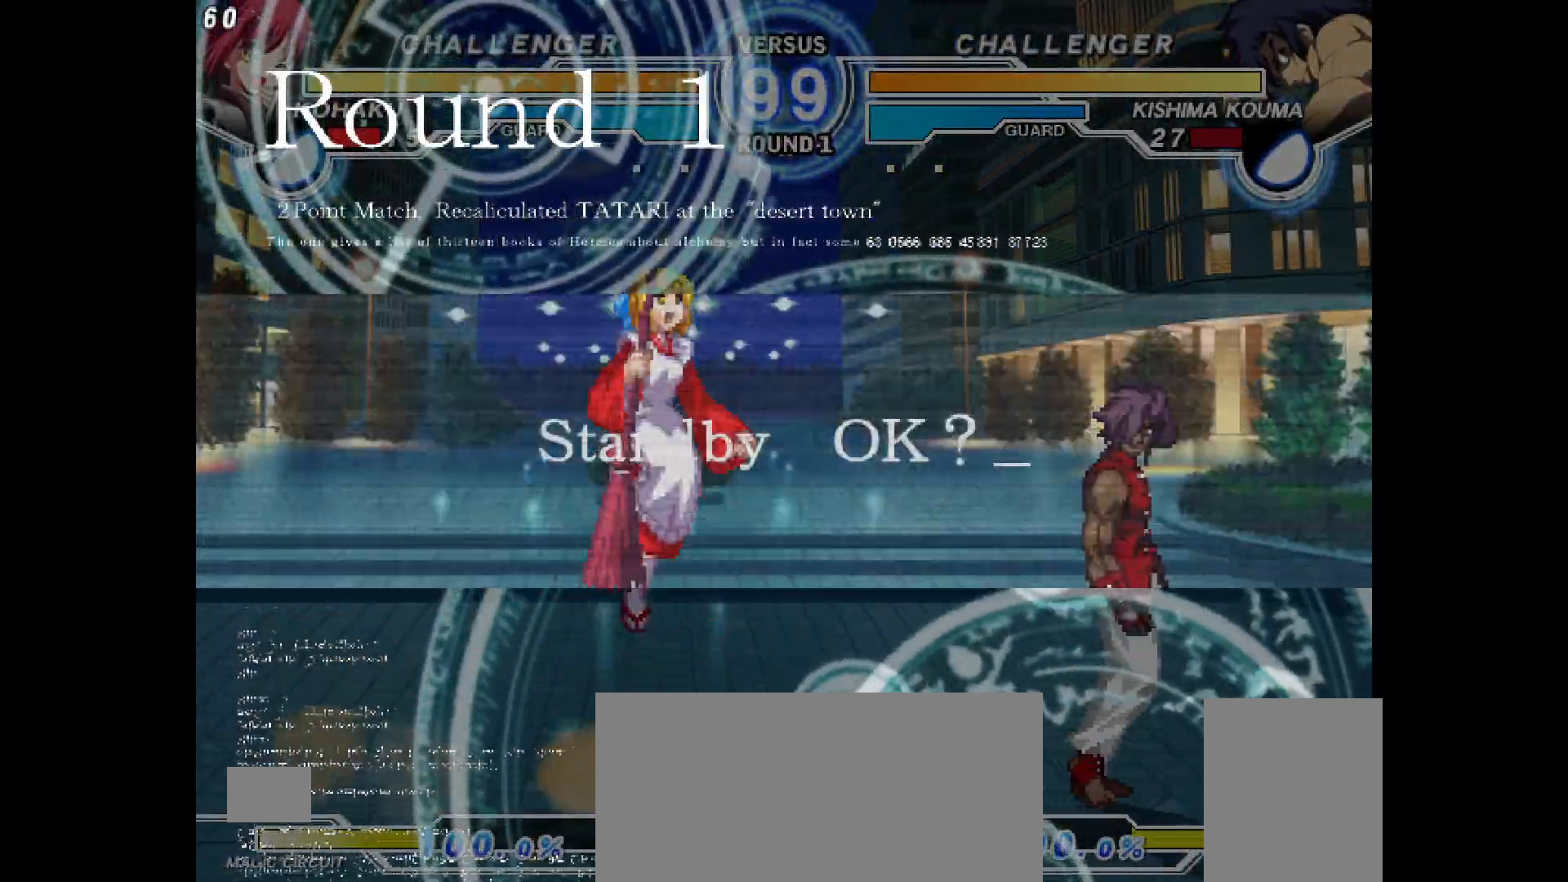
{"buttons": ["DPAD_LEFT"], "events": []}
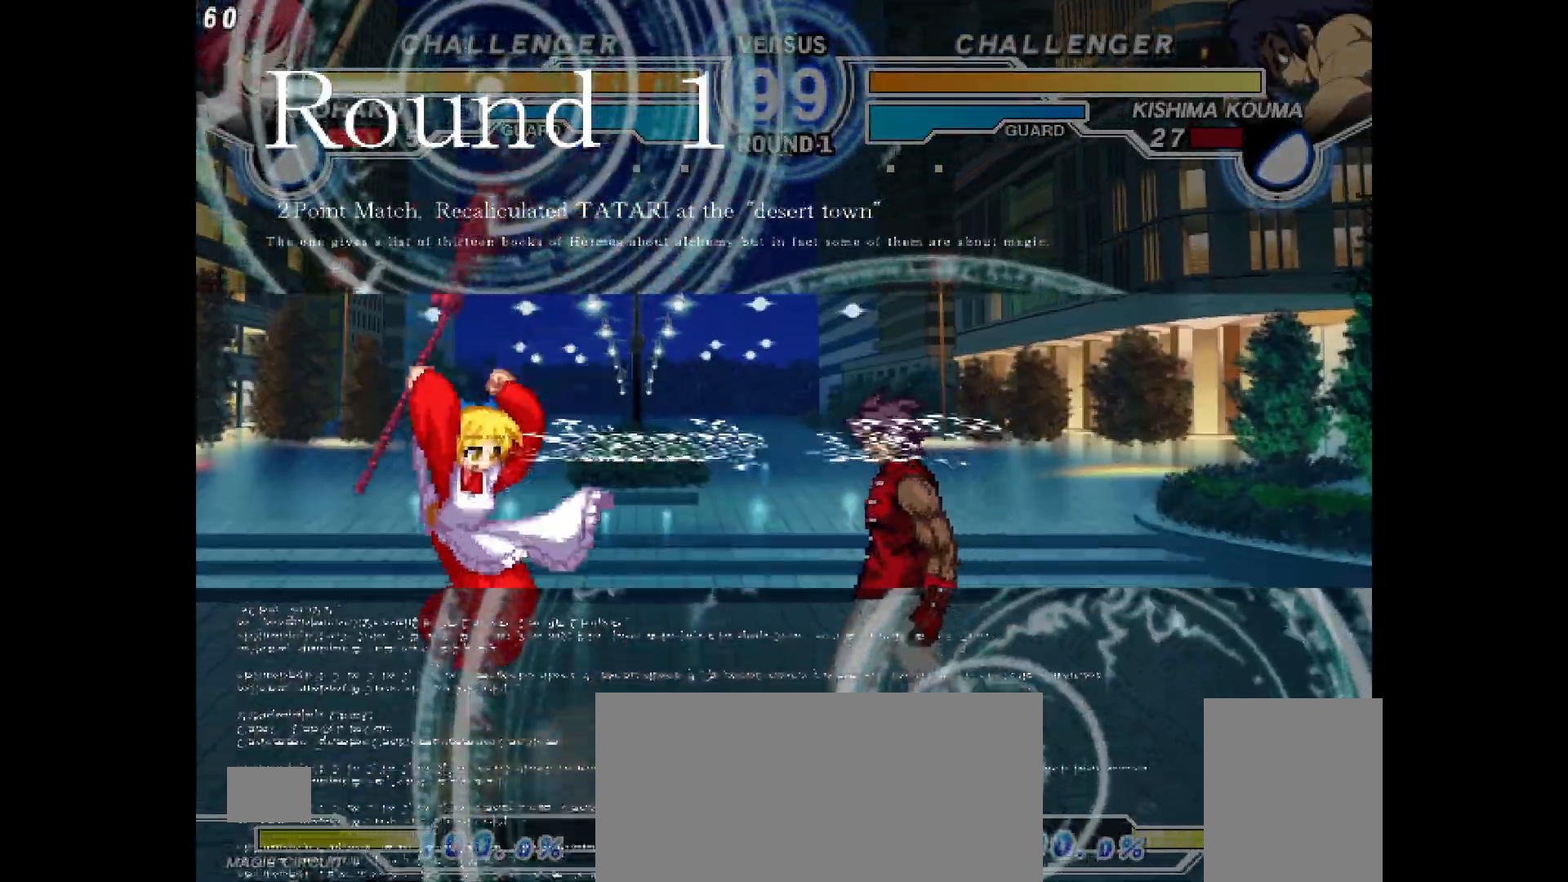
{"buttons": ["DPAD_RIGHT"], "events": [[450, "DPAD_LEFT", "up"], [450, "DPAD_RIGHT", "down"]]}
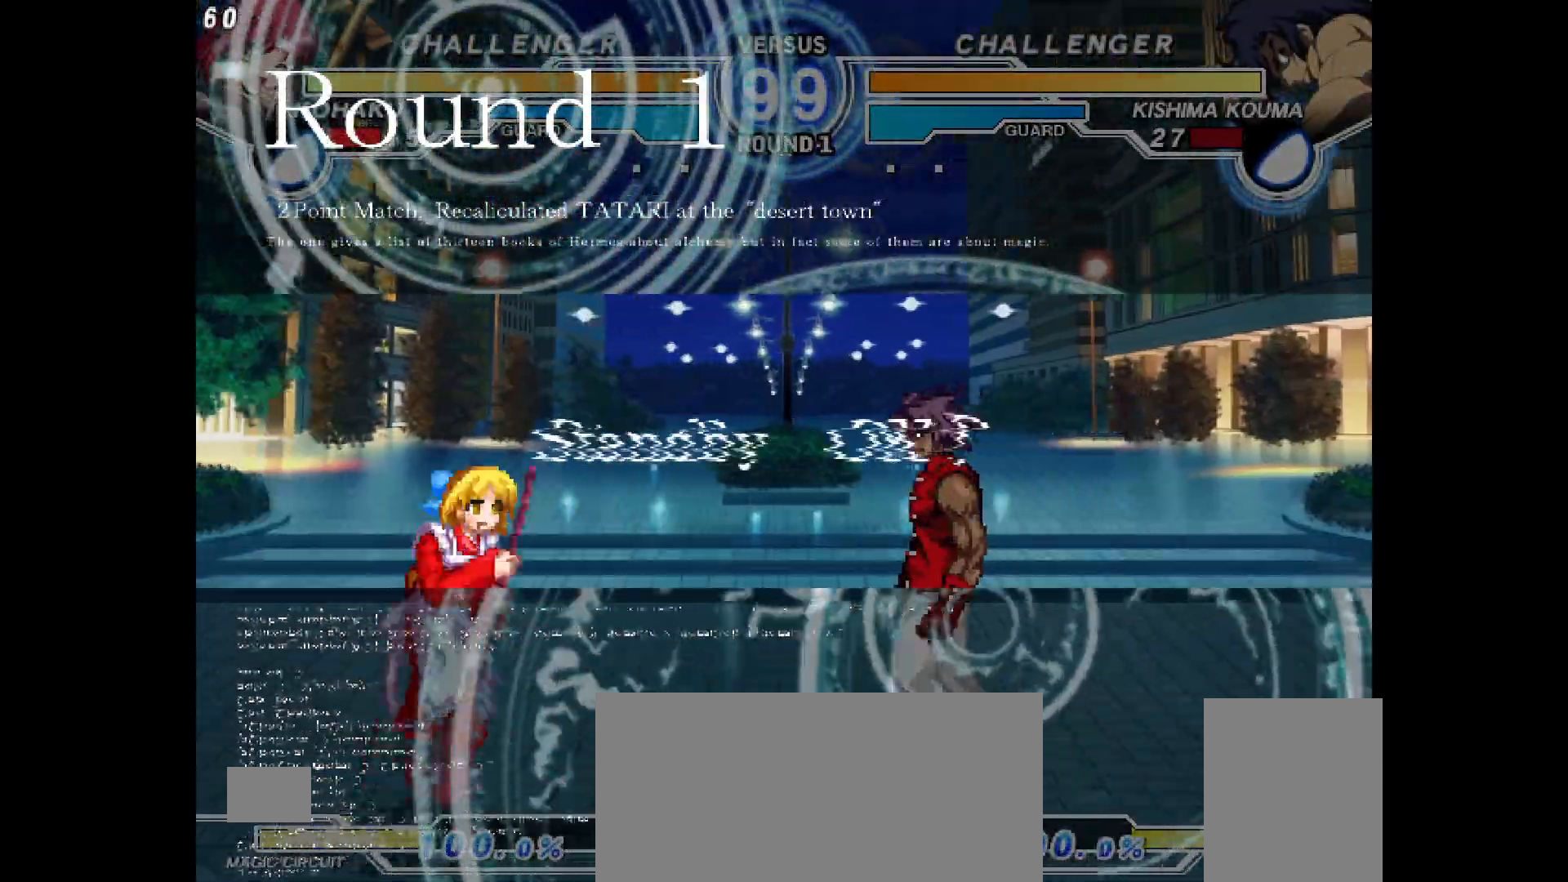
{"buttons": ["DPAD_LEFT"]}
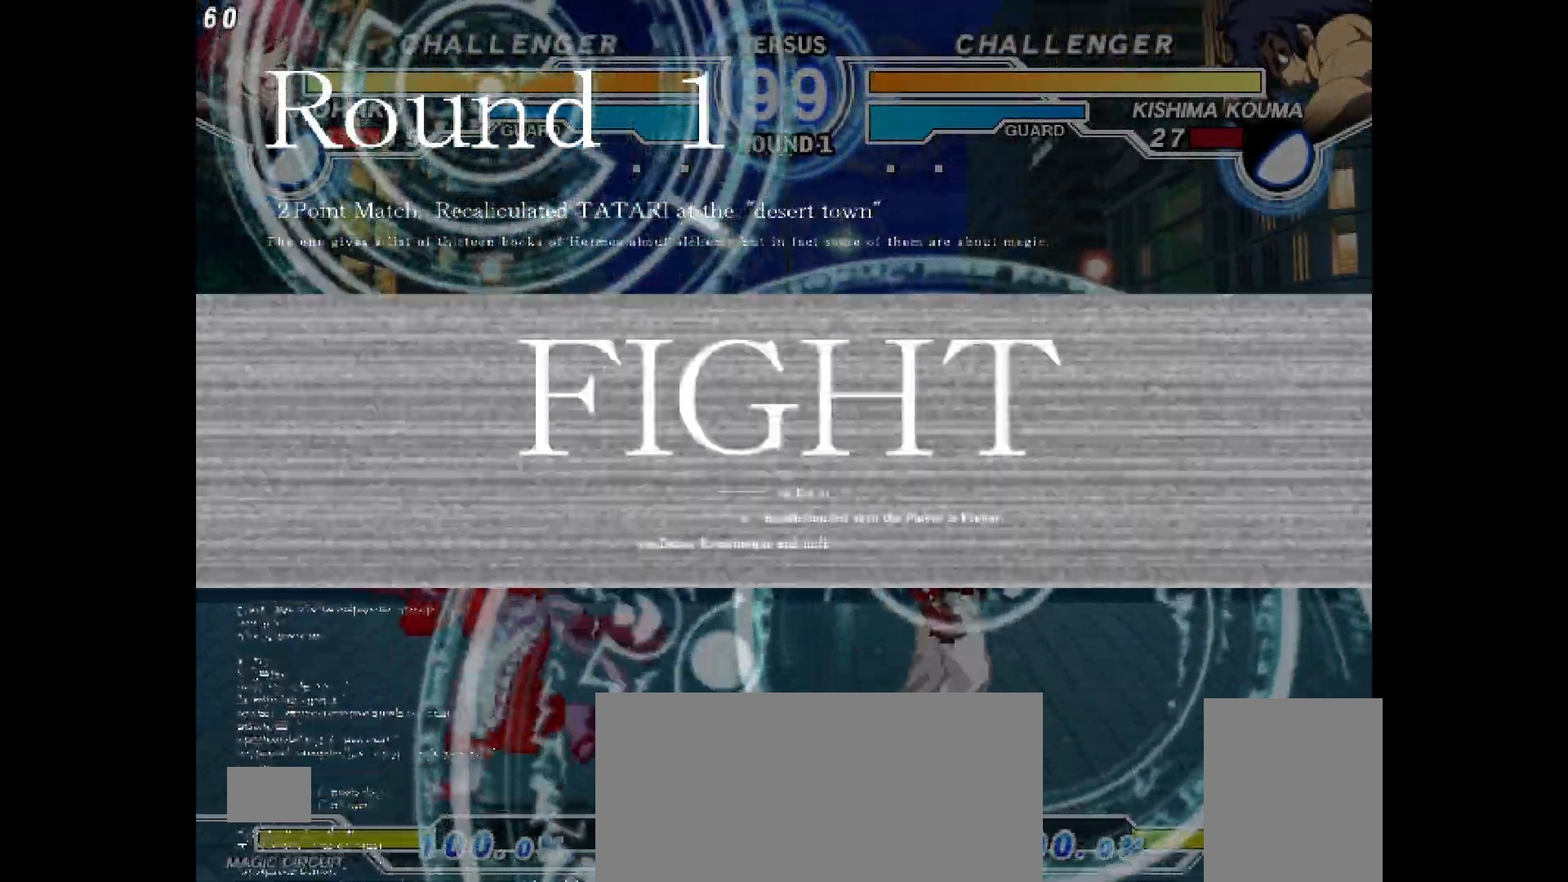
{"buttons": ["DPAD_UP", "DPAD_LEFT"]}
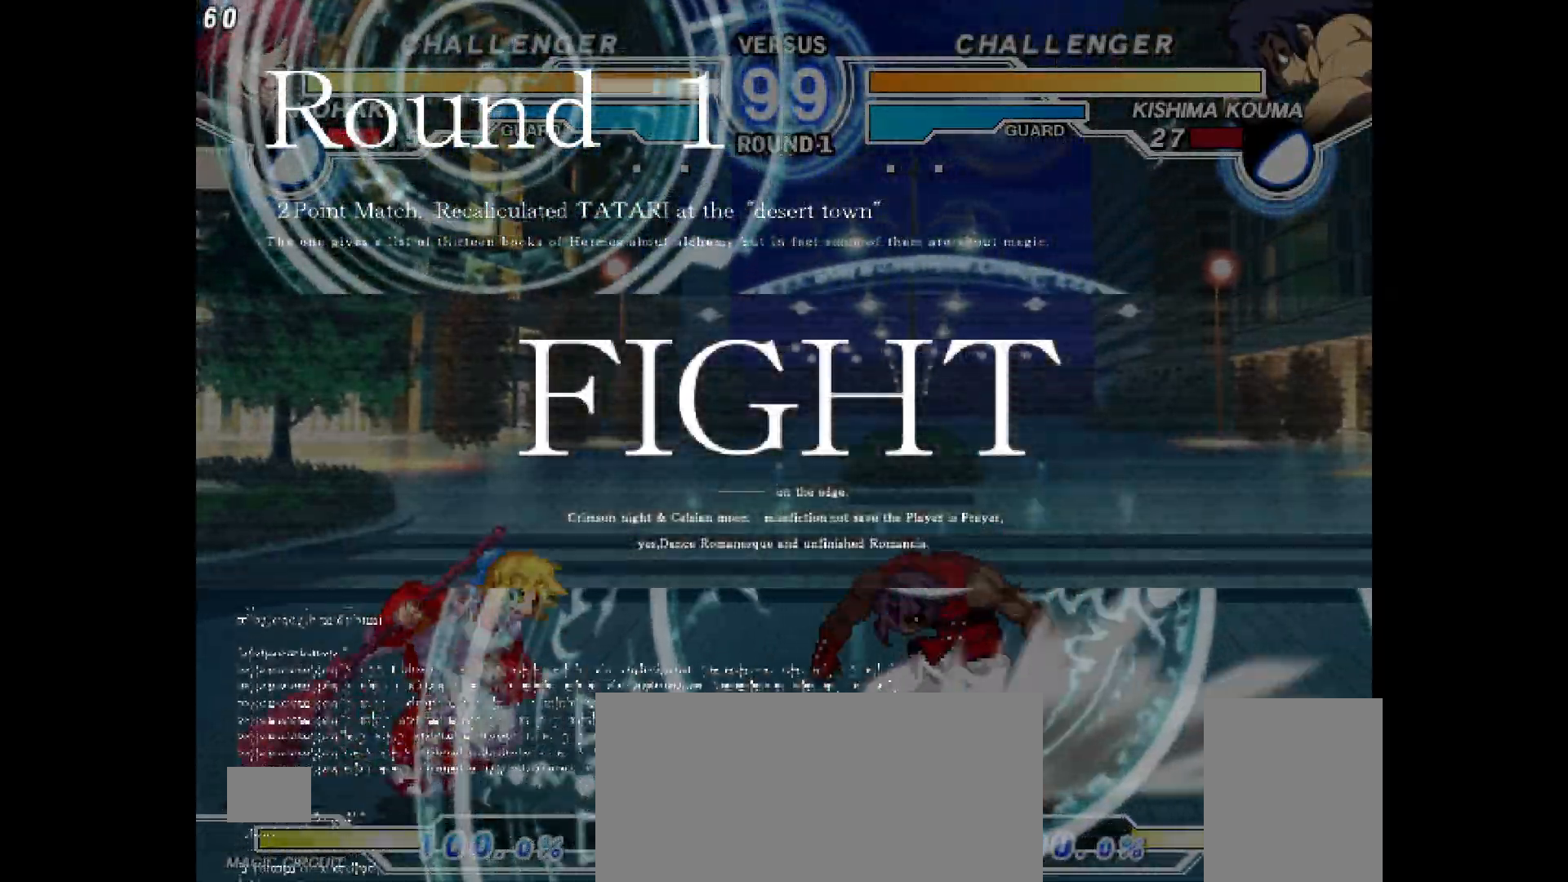
{"buttons": ["DPAD_LEFT"], "events": [[67, "DPAD_LEFT", "up"], [67, "DPAD_UP", "up"], [217, "DPAD_DOWN", "down"], [250, "DPAD_DOWN", "up"], [250, "DPAD_RIGHT", "down"], [250, "DPAD_UP", "down"], [383, "DPAD_RIGHT", "up"], [417, "DPAD_LEFT", "down"], [417, "DPAD_UP", "up"]]}
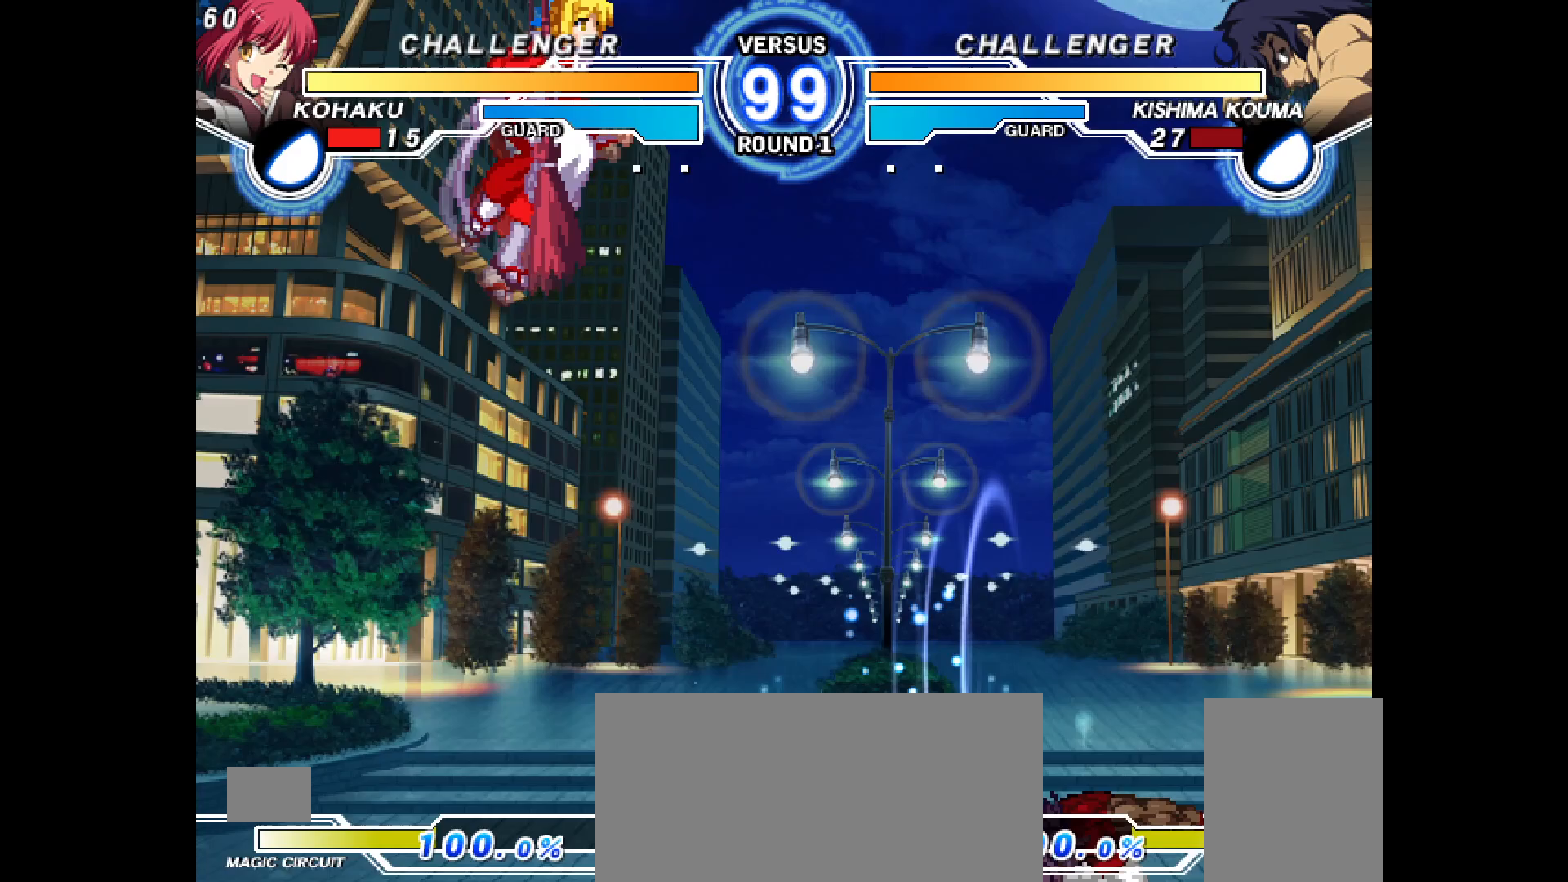
{"buttons": ["SQUARE", "DPAD_LEFT"], "events": [[100, "R1", "down"], [167, "R1", "up"], [267, "R1", "down"], [350, "R1", "up"], [500, "SQUARE", "down"]]}
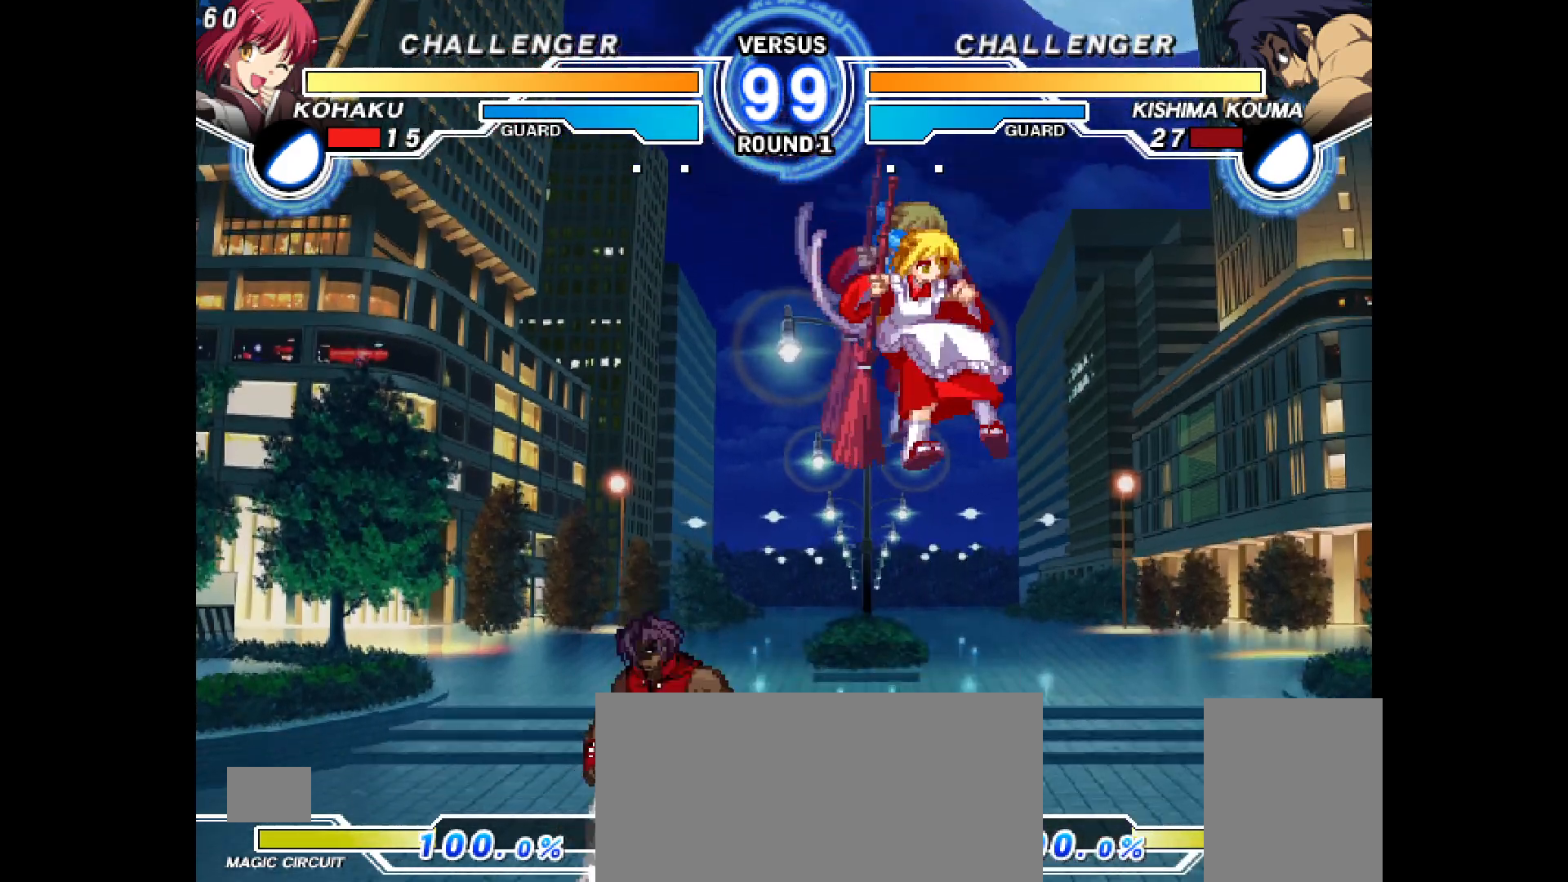
{"buttons": ["R1", "DPAD_DOWN", "DPAD_RIGHT"], "events": [[17, "SQUARE", "up"], [50, "CIRCLE", "down"], [100, "CIRCLE", "up"], [100, "DPAD_DOWN", "down"], [100, "DPAD_LEFT", "up"], [100, "DPAD_RIGHT", "down"], [100, "TRIANGLE", "down"], [133, "TRIANGLE", "up"], [233, "L1", "down"], [233, "R1", "down"], [283, "L1", "up"], [317, "SQUARE", "down"], [450, "SQUARE", "up"]]}
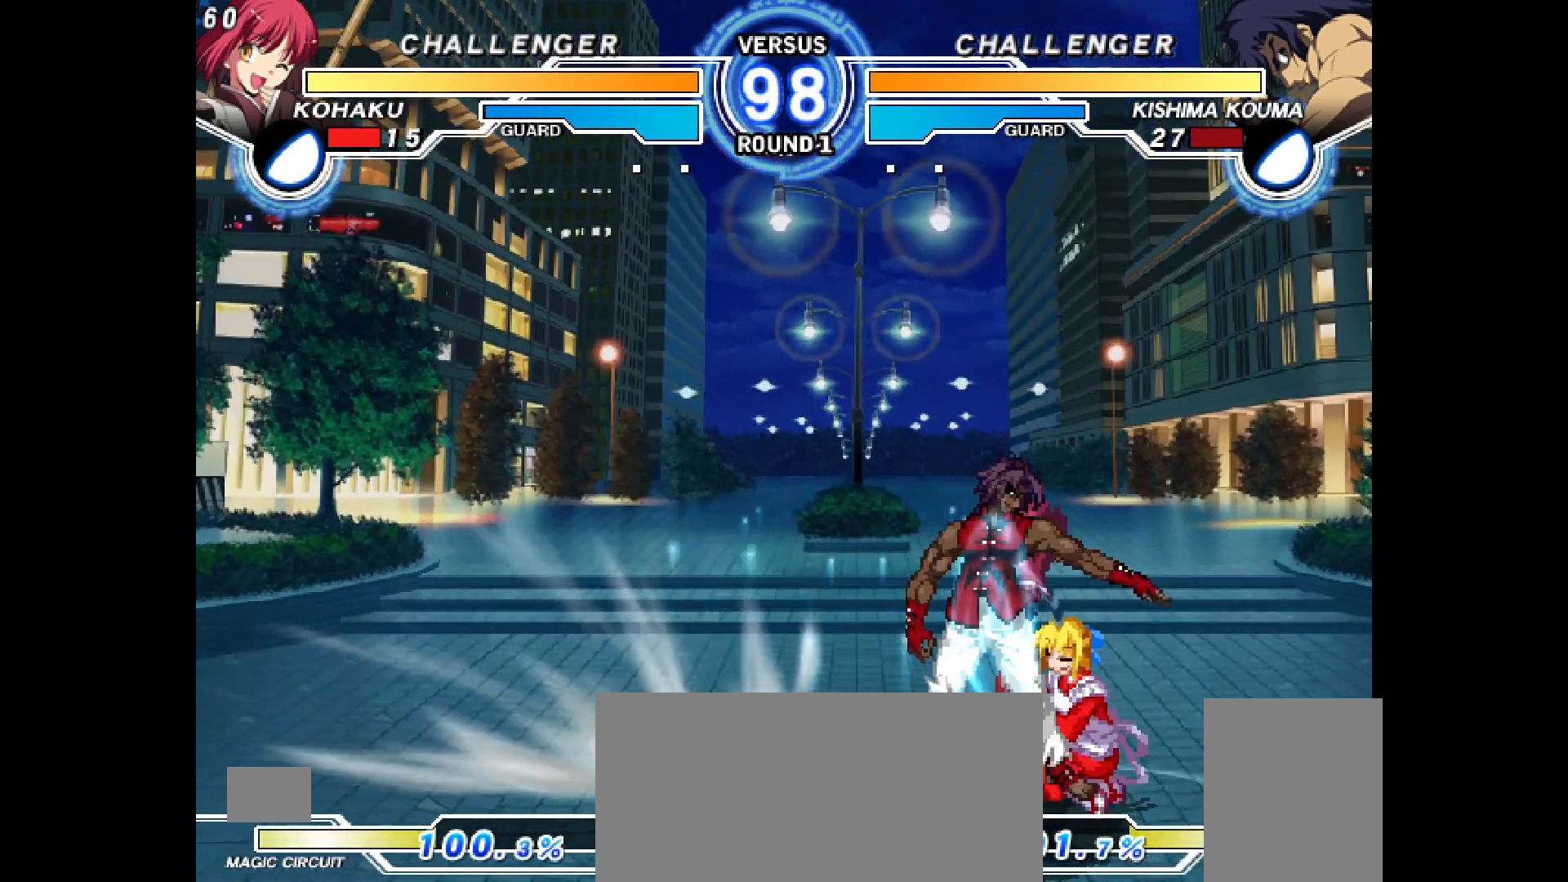
{"buttons": ["DPAD_DOWN", "DPAD_RIGHT"], "events": [[17, "R1", "up"]]}